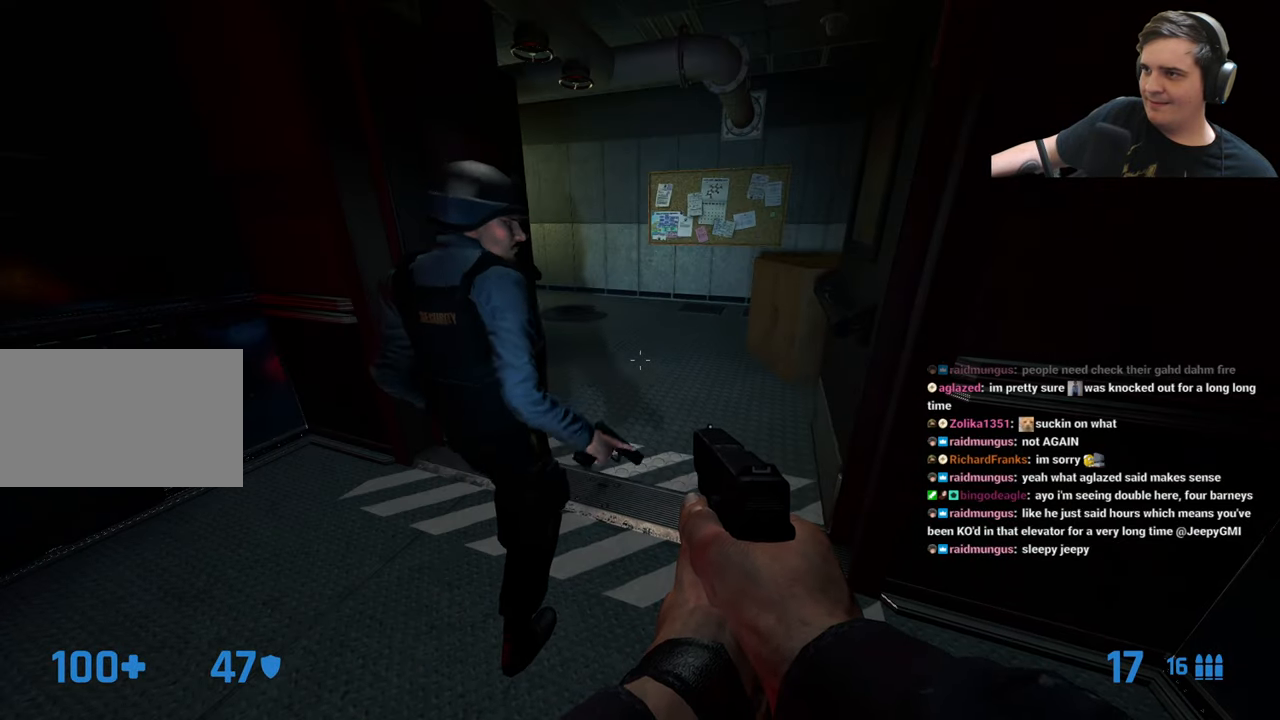
Gameplay with keyboard and mouse; each line is a JSON object with the keys held at the frame after it. "events" lists presses ("down") and releases ("up") of "1", "2", "3", "4", "5", "a", "alt", "c", "caps_lock", "ctrl", "d", "e", "f", "g", "q", "r", "s", "shift", "t", "tab", "v", "w", "x" and "z" between this image and that frame as [ms after this image, input, new state], when the widget could be followed in between. No other keys are recorded. Mouse buttons are not recorded. Not read: mouse_move.
{"keys": ["w"], "events": [[350, "d", "down"], [350, "w", "down"], [400, "d", "up"]]}
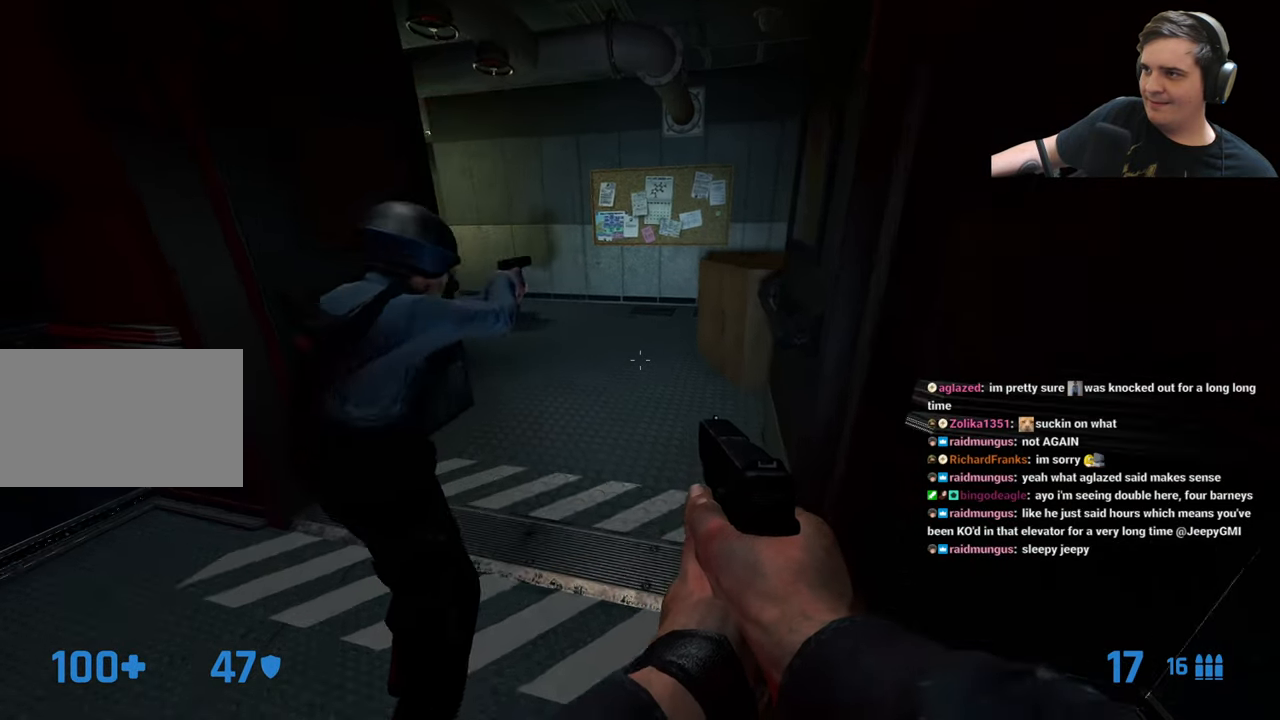
{"keys": ["w"], "events": [[167, "w", "up"], [317, "a", "down"], [350, "w", "down"], [417, "a", "up"]]}
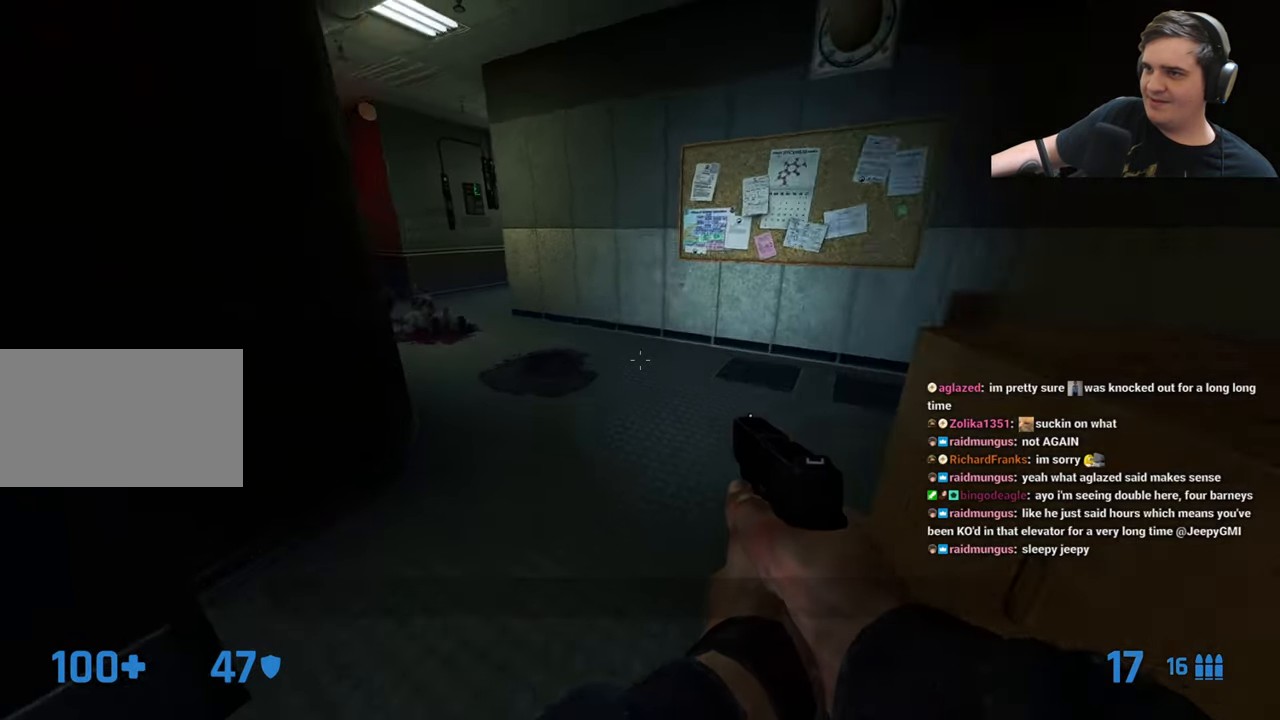
{"keys": [], "events": [[367, "a", "down"], [367, "w", "up"], [417, "a", "up"]]}
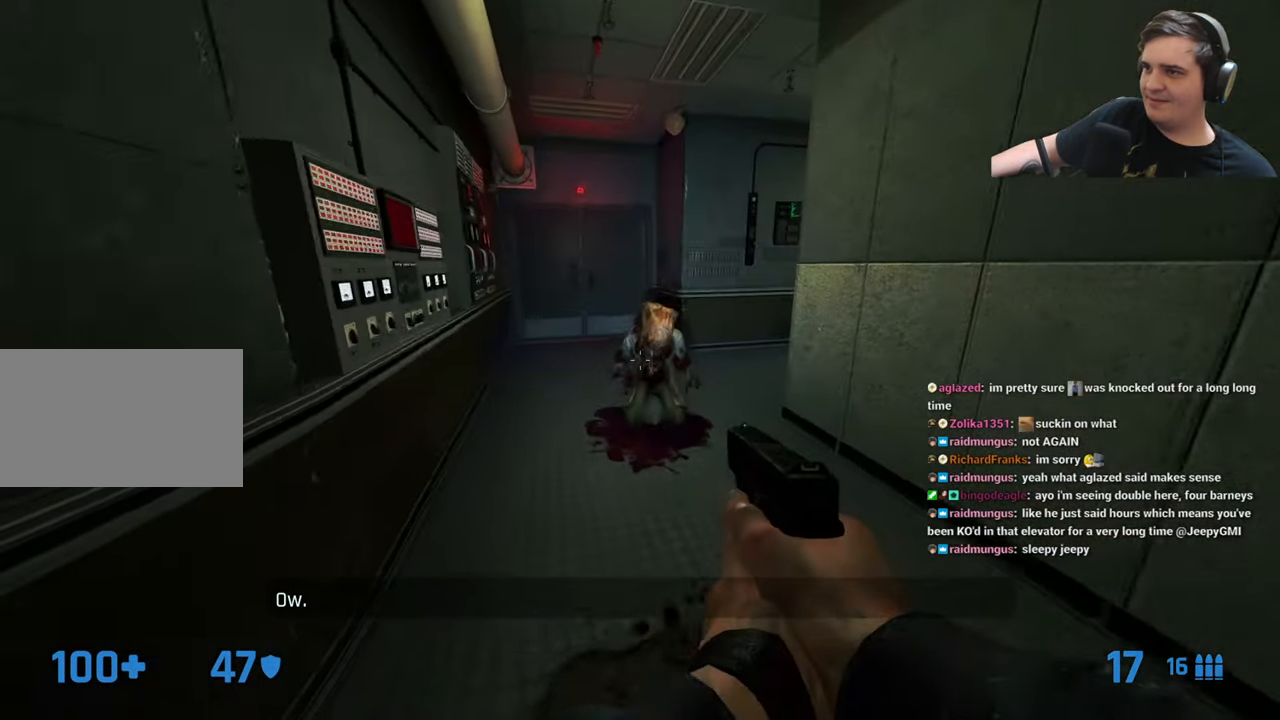
{"keys": [], "events": []}
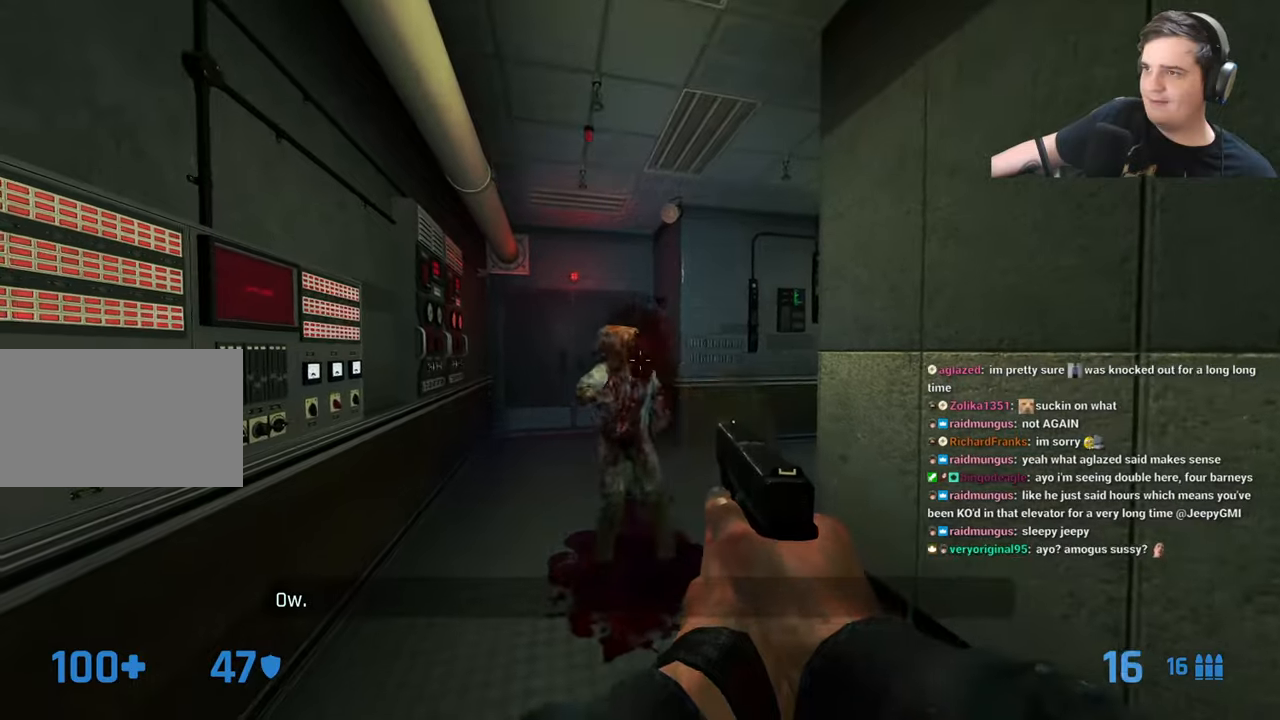
{"keys": [], "events": []}
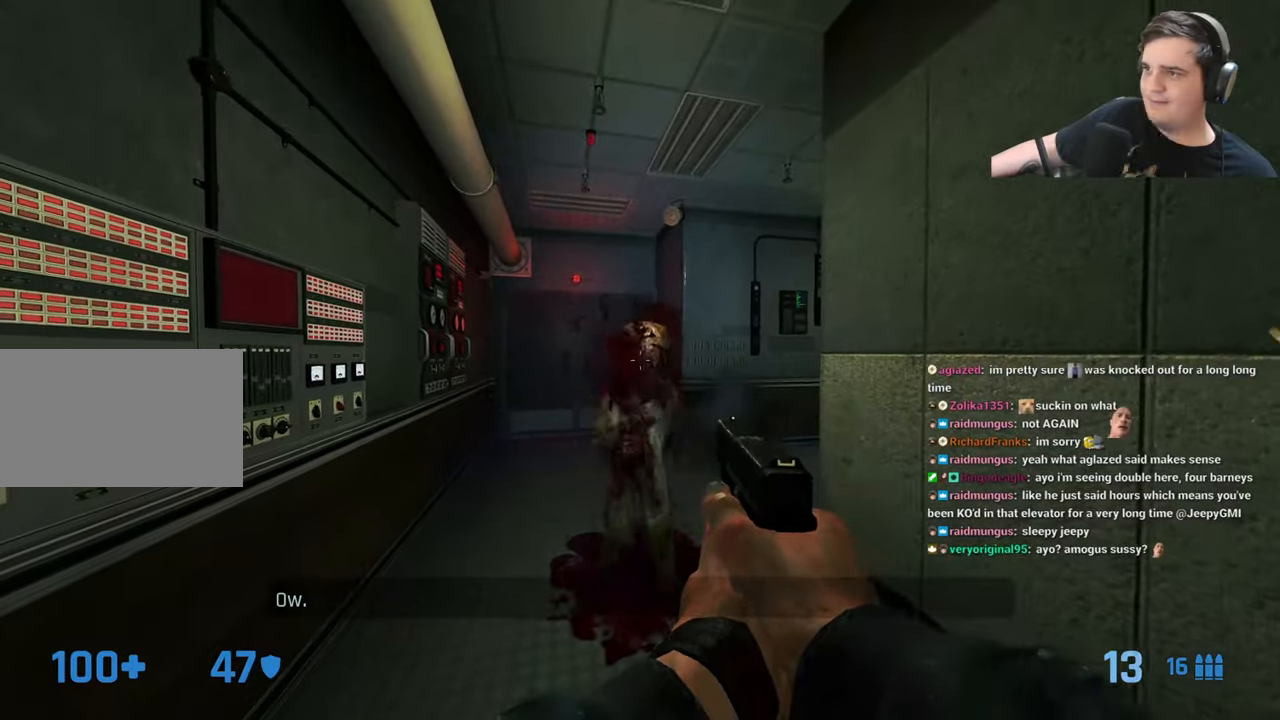
{"keys": ["a"], "events": [[184, "w", "down"], [234, "1", "down"], [334, "1", "up"], [467, "a", "down"], [467, "w", "up"]]}
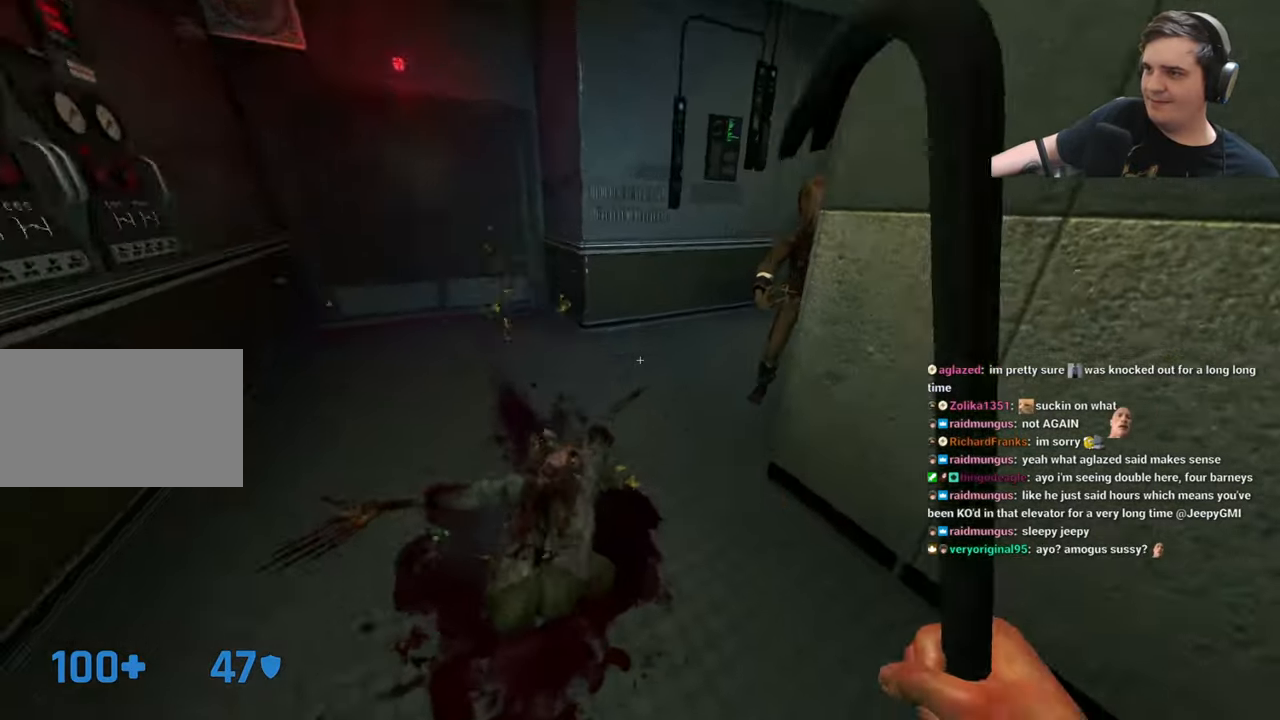
{"keys": ["w"], "events": [[150, "a", "up"], [350, "w", "down"]]}
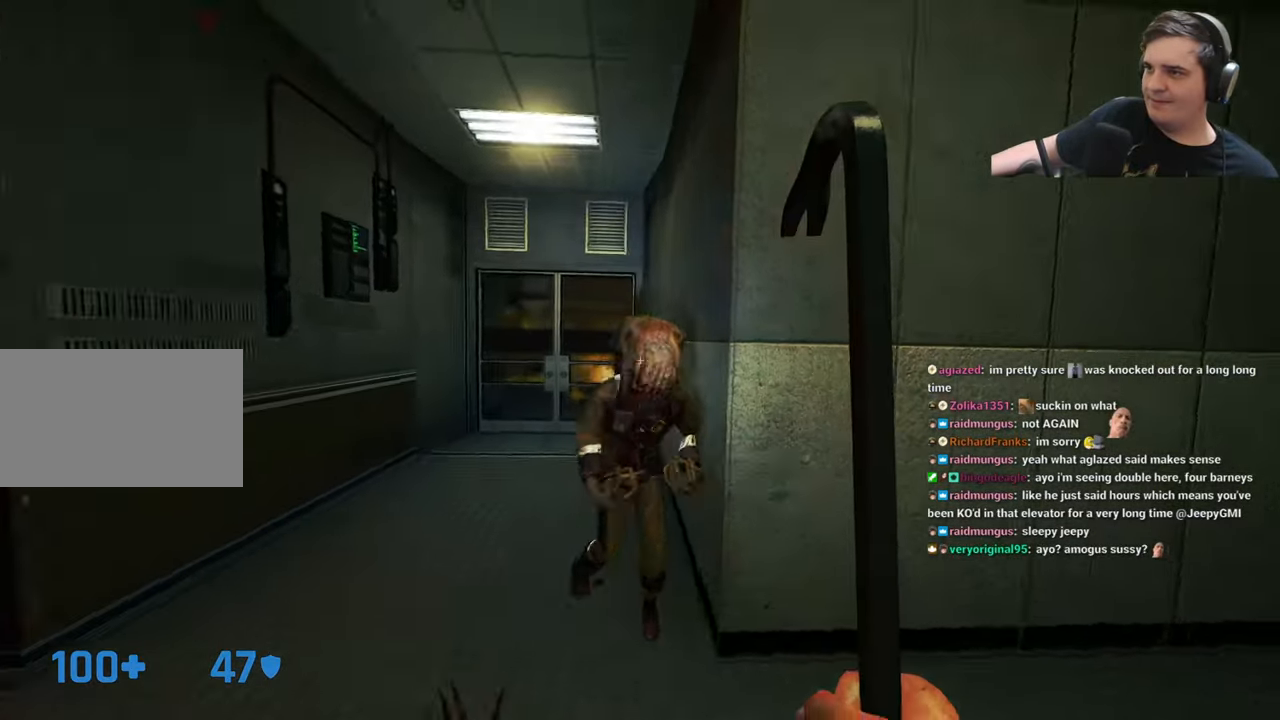
{"keys": [], "events": [[34, "w", "up"]]}
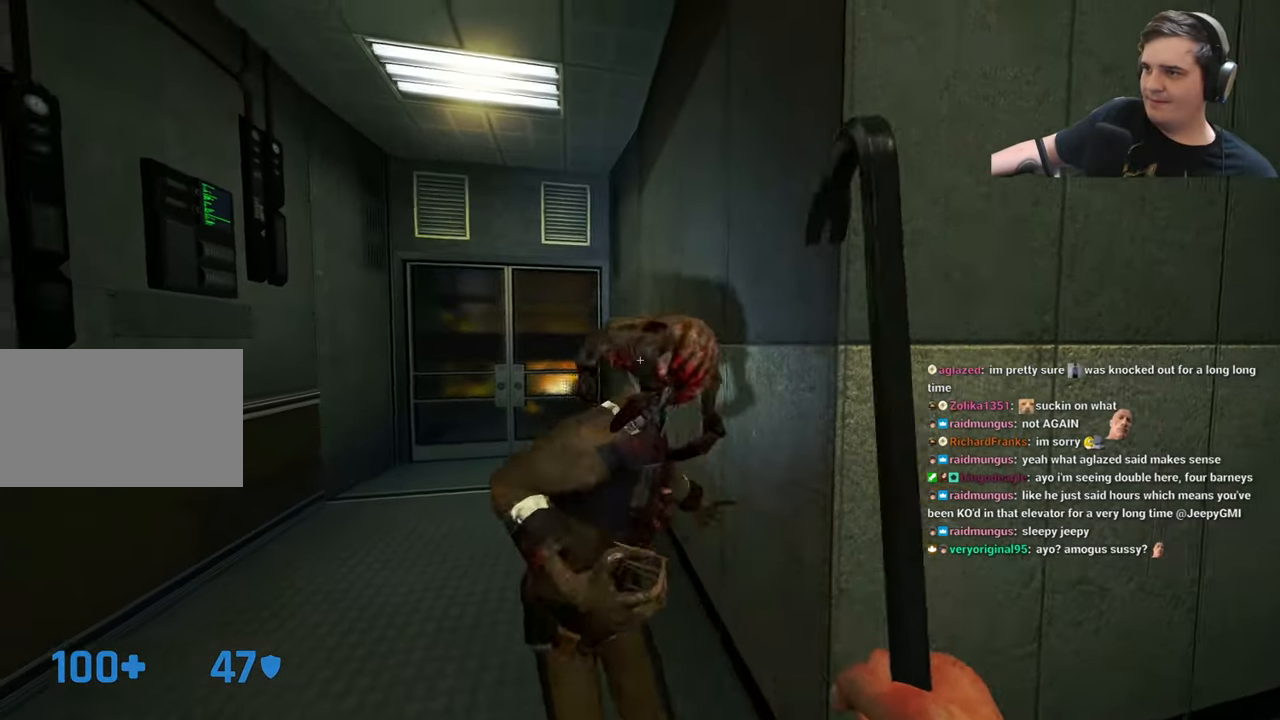
{"keys": [], "events": [[250, "s", "down"], [284, "a", "down"], [417, "a", "up"], [417, "s", "up"]]}
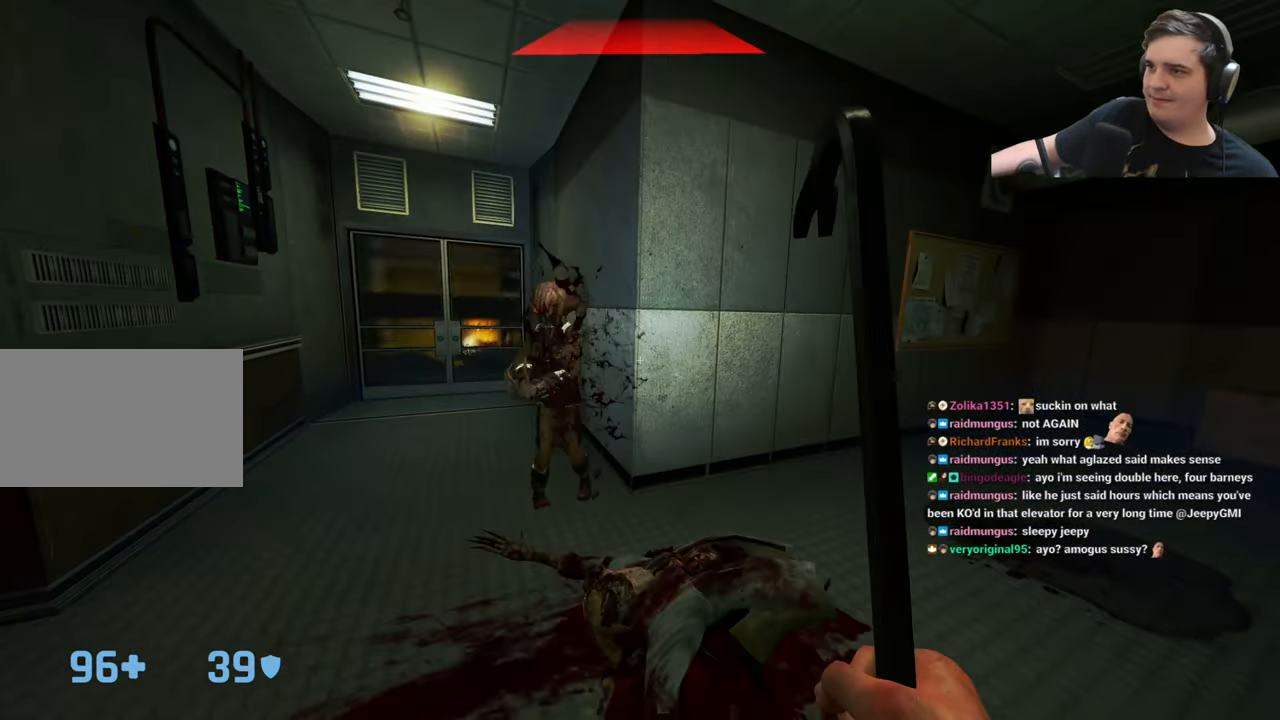
{"keys": ["s"], "events": [[17, "w", "down"], [384, "w", "up"], [484, "s", "down"]]}
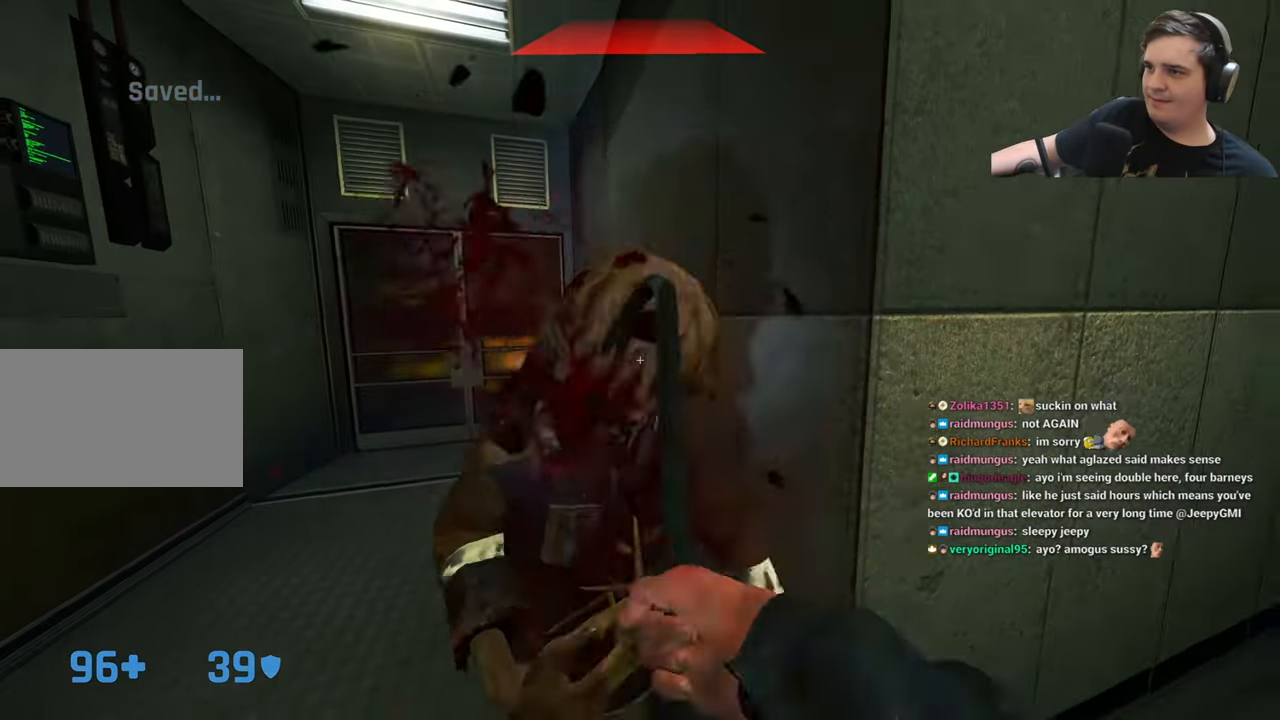
{"keys": ["w"], "events": [[217, "s", "up"], [367, "w", "down"]]}
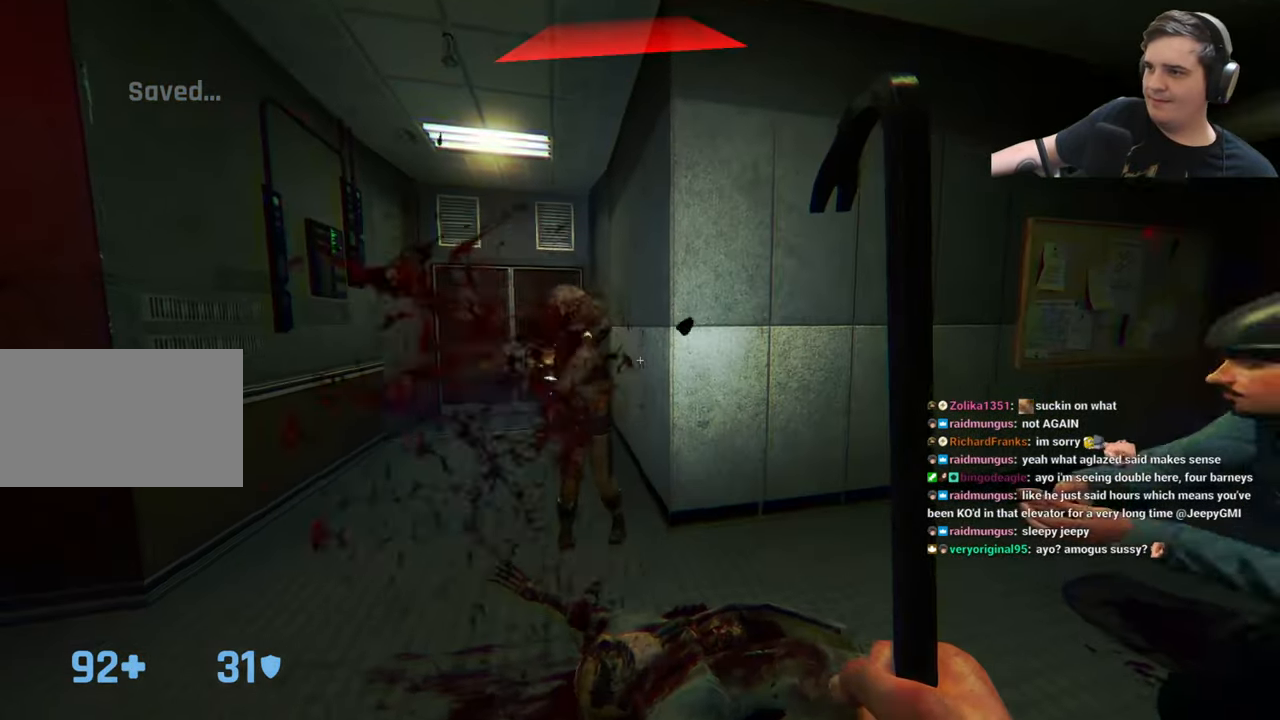
{"keys": ["s"], "events": [[134, "a", "down"], [234, "a", "up"], [334, "w", "up"], [417, "s", "down"]]}
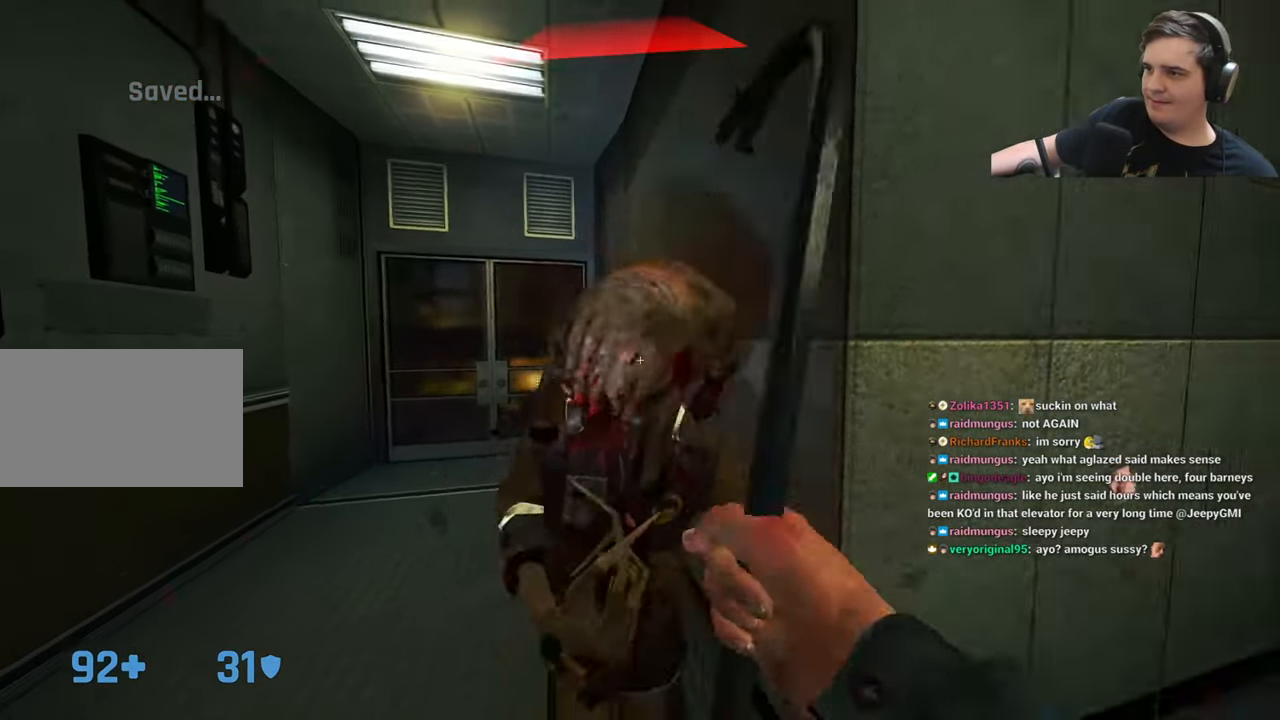
{"keys": [], "events": [[150, "s", "up"], [350, "2", "down"], [434, "2", "up"]]}
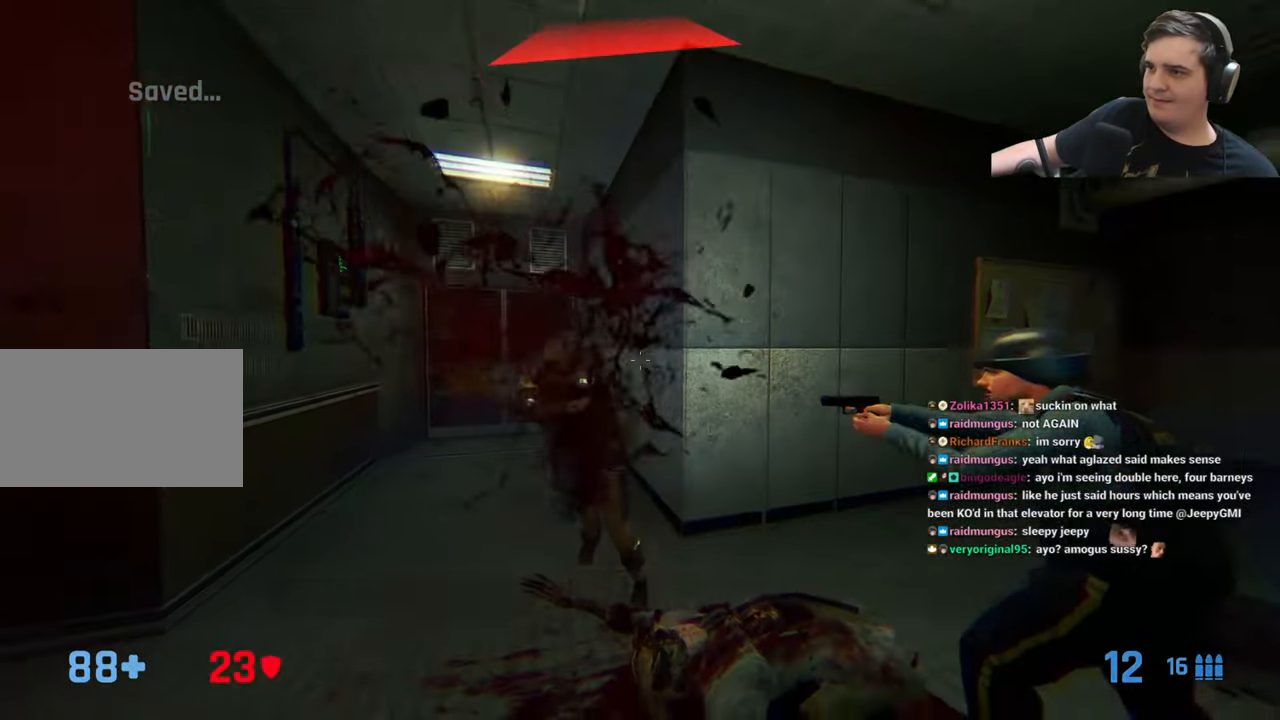
{"keys": [], "events": []}
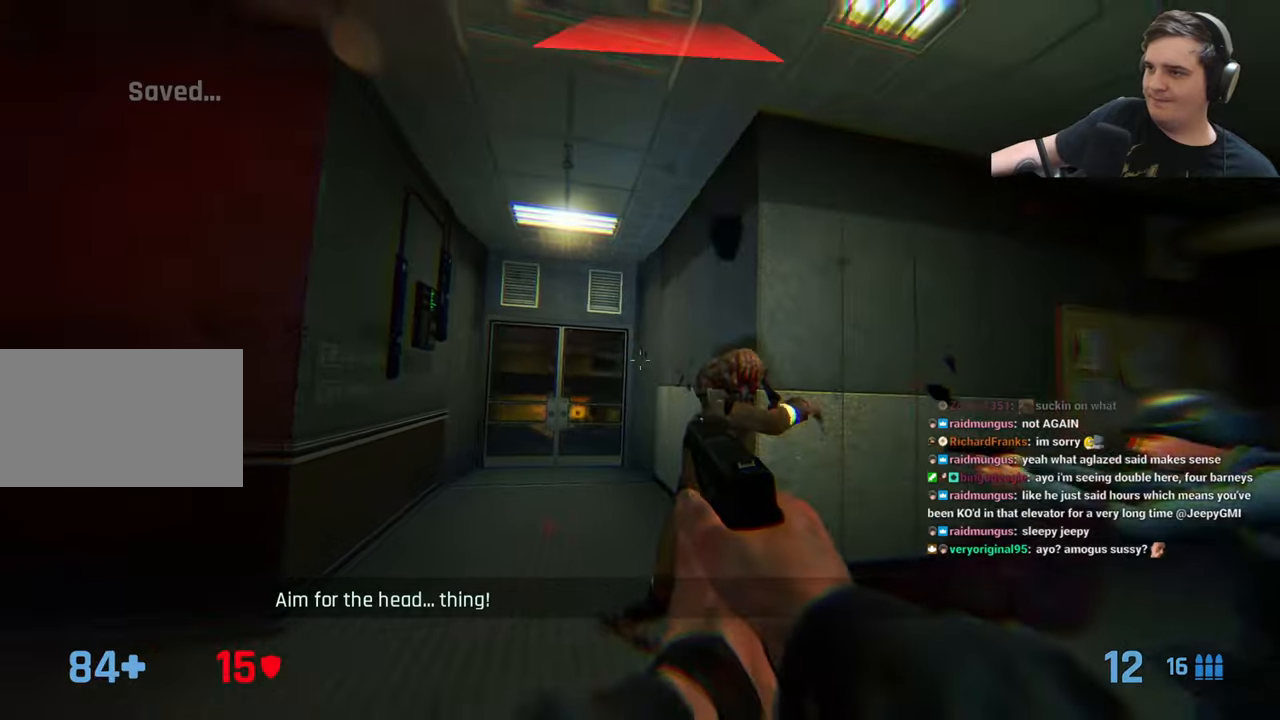
{"keys": [], "events": []}
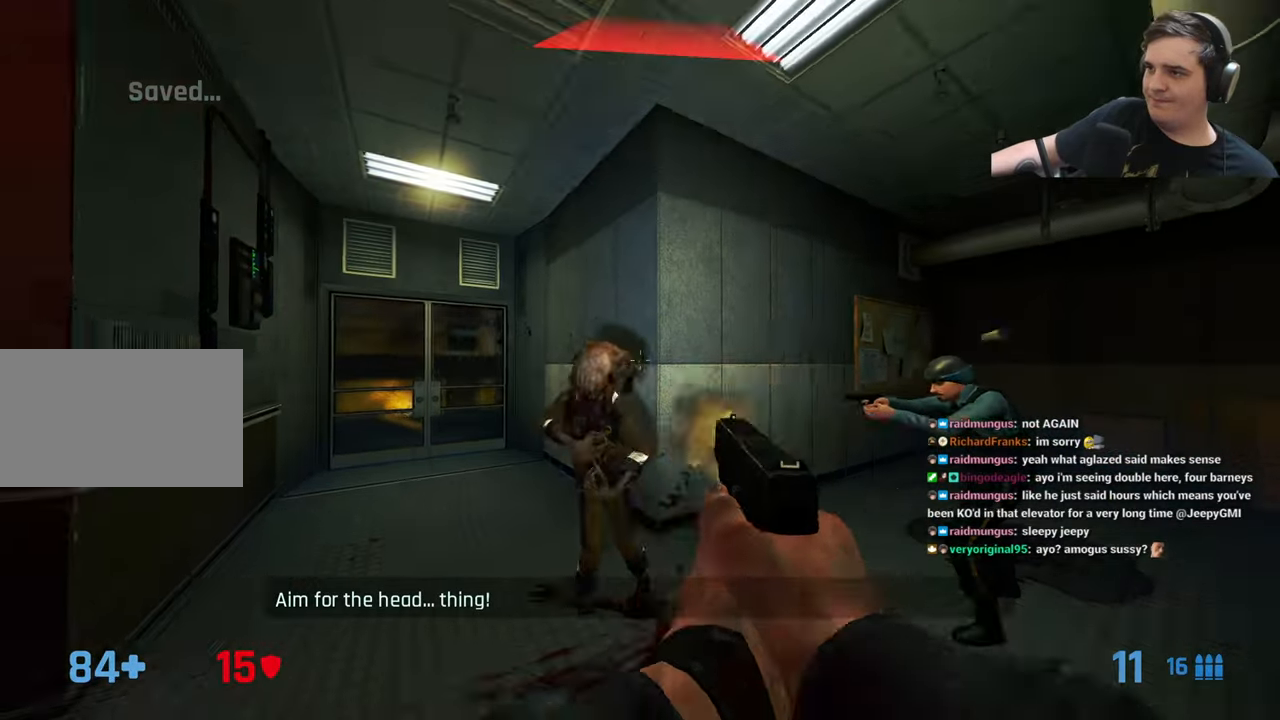
{"keys": [], "events": []}
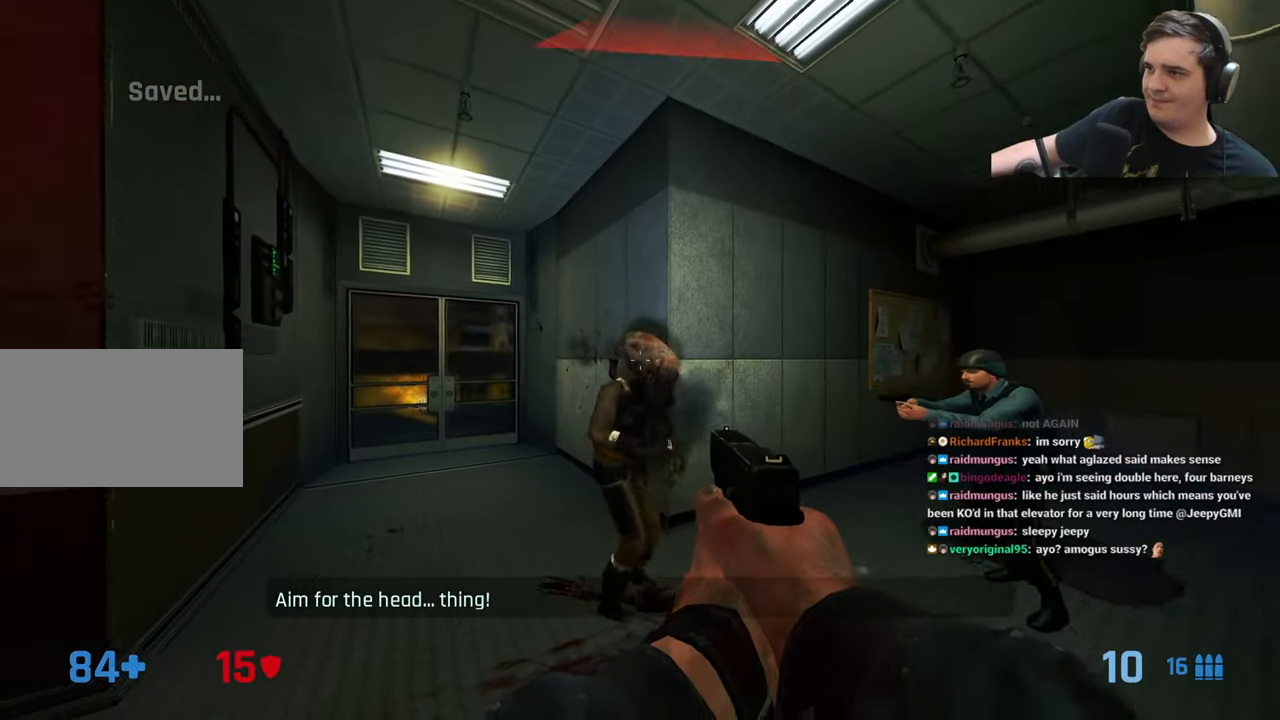
{"keys": [], "events": []}
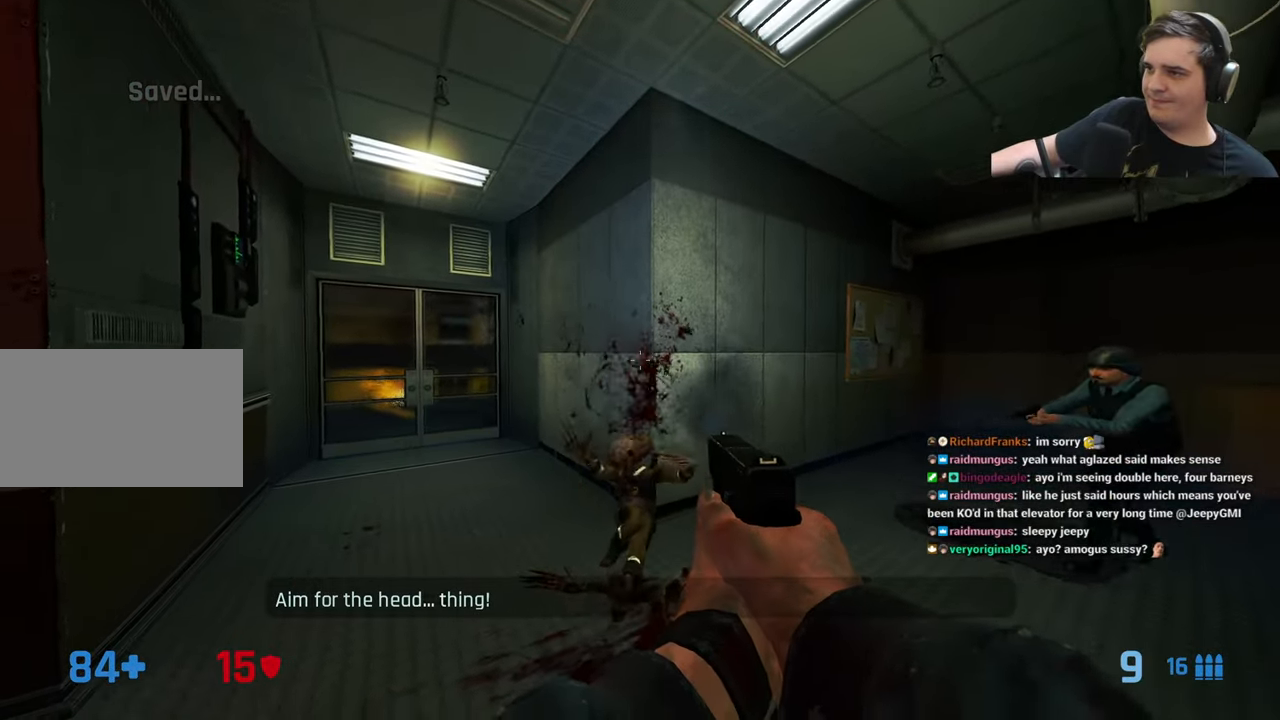
{"keys": [], "events": [[333, "r", "down"], [333, "w", "down"], [383, "w", "up"], [416, "r", "up"]]}
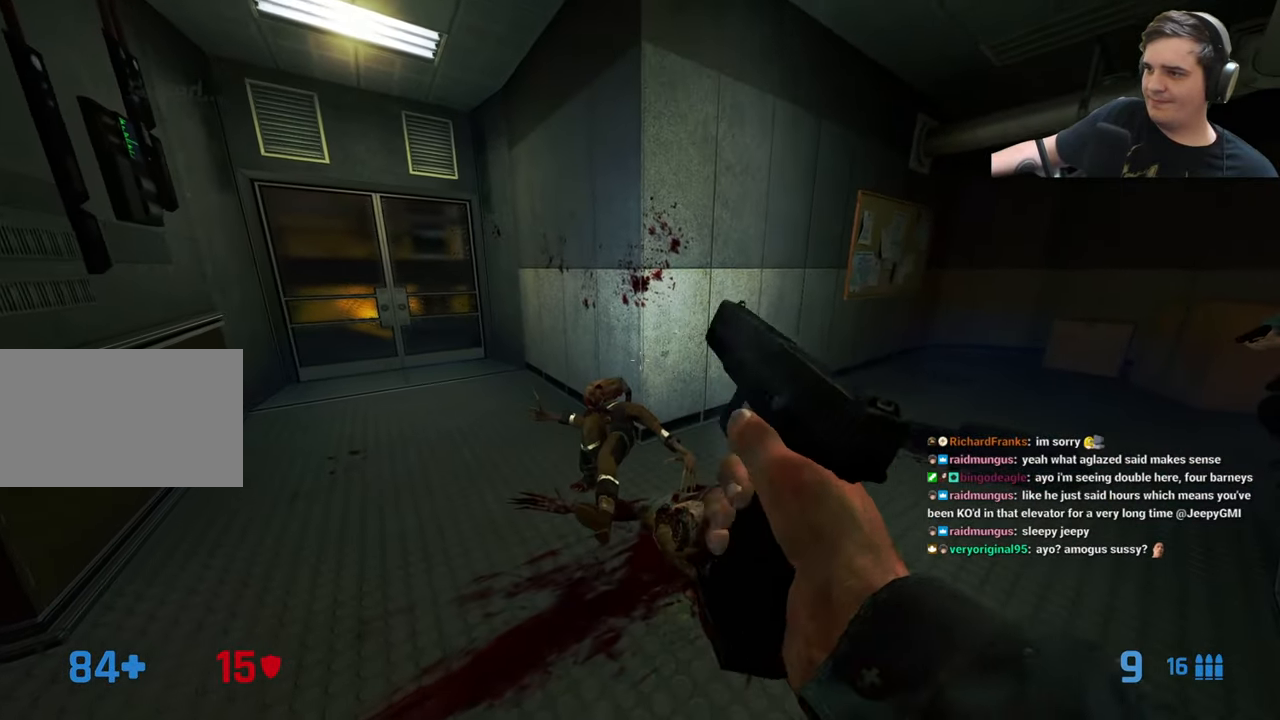
{"keys": ["w"], "events": [[150, "w", "down"], [200, "a", "down"], [383, "a", "up"]]}
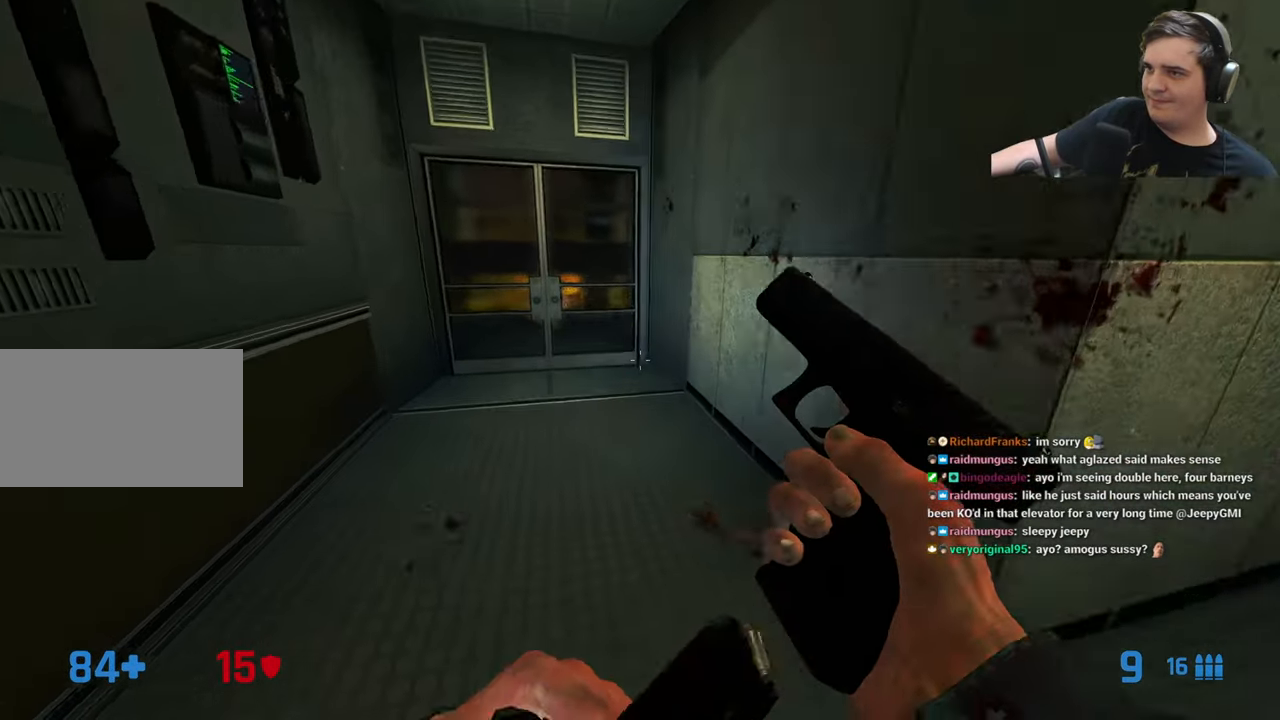
{"keys": ["w"], "events": [[83, "a", "down"], [166, "a", "up"], [350, "a", "down"], [450, "a", "up"]]}
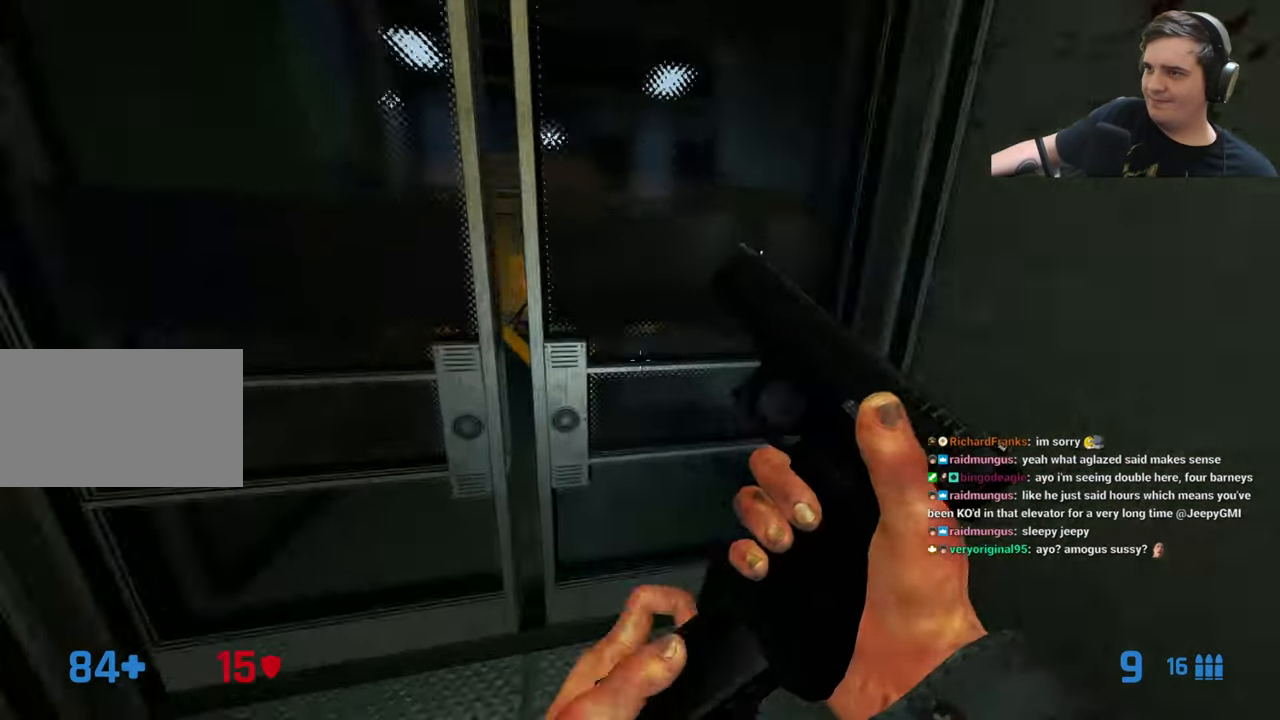
{"keys": ["a", "w"], "events": [[50, "w", "up"], [433, "a", "down"], [433, "w", "down"]]}
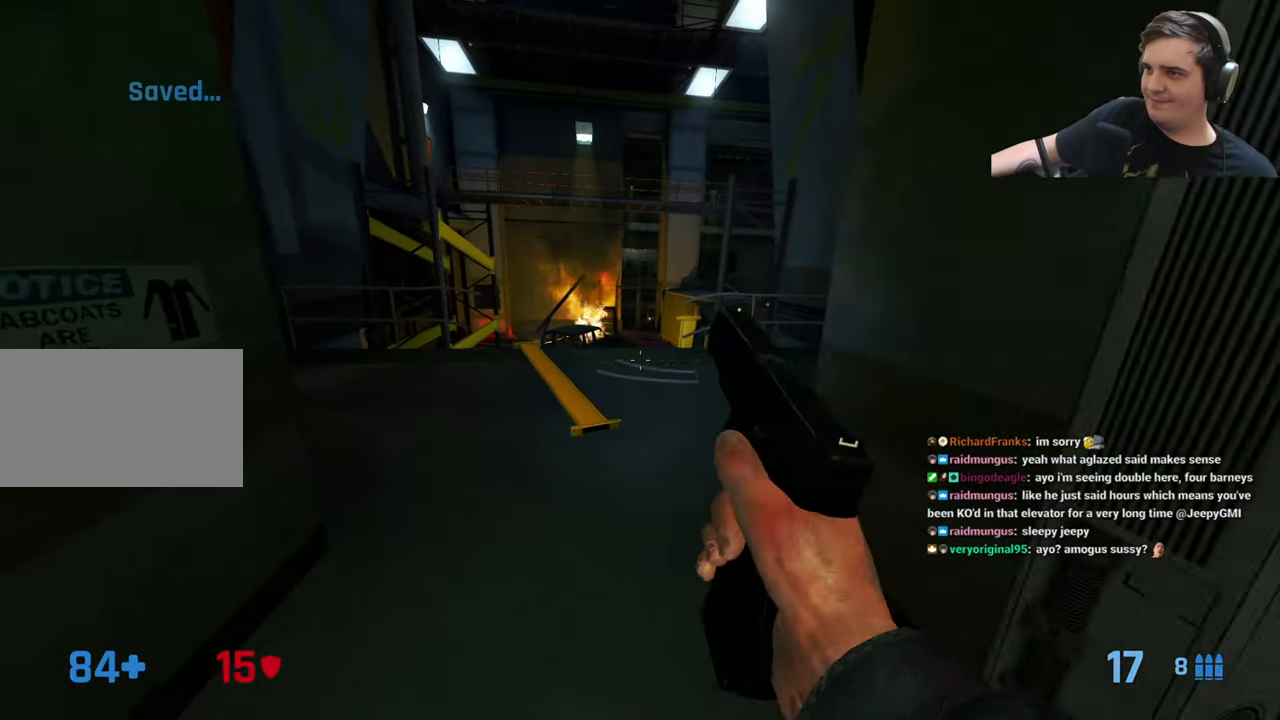
{"keys": ["w"], "events": [[16, "a", "up"]]}
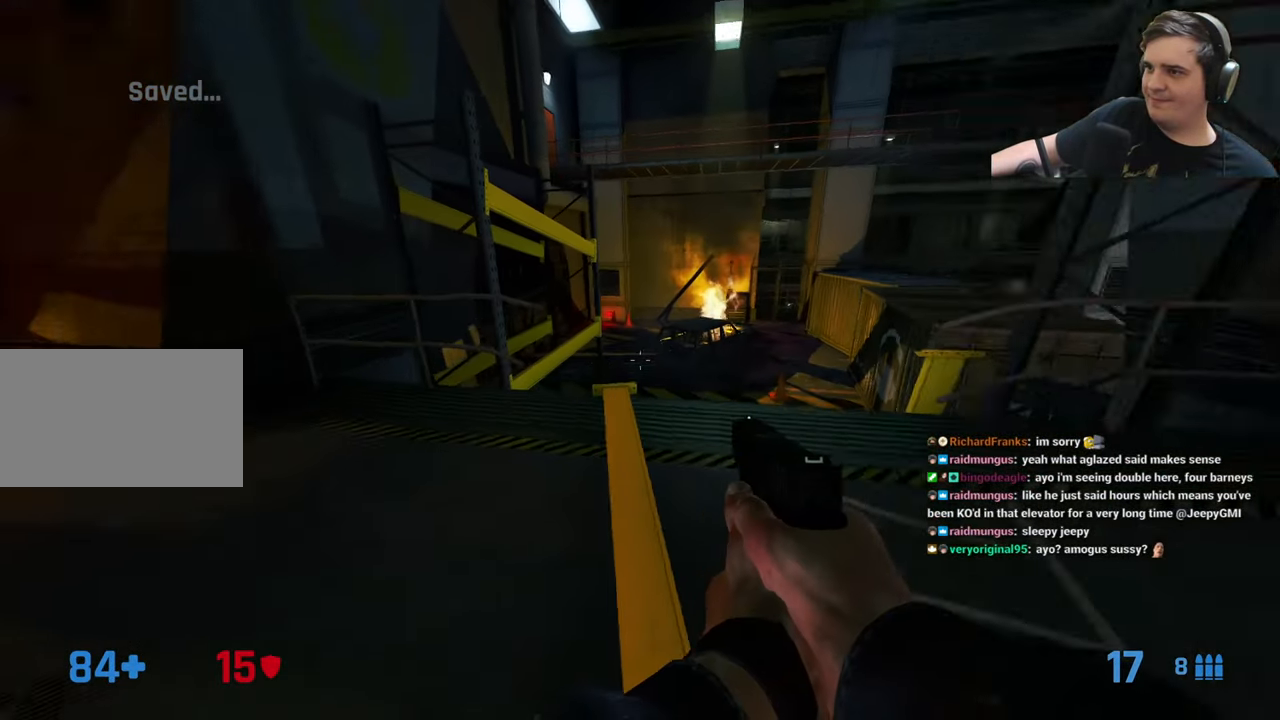
{"keys": [], "events": [[33, "w", "up"]]}
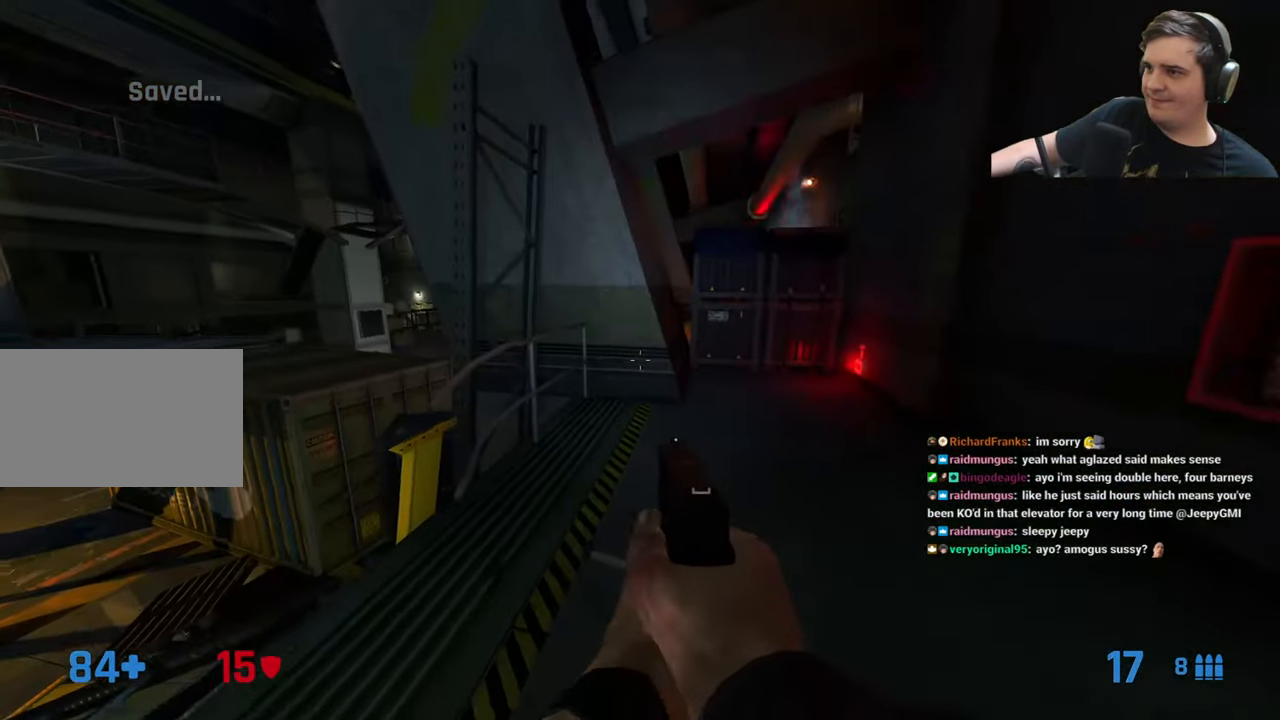
{"keys": [], "events": [[233, "a", "down"], [283, "w", "down"], [333, "a", "up"], [366, "w", "up"]]}
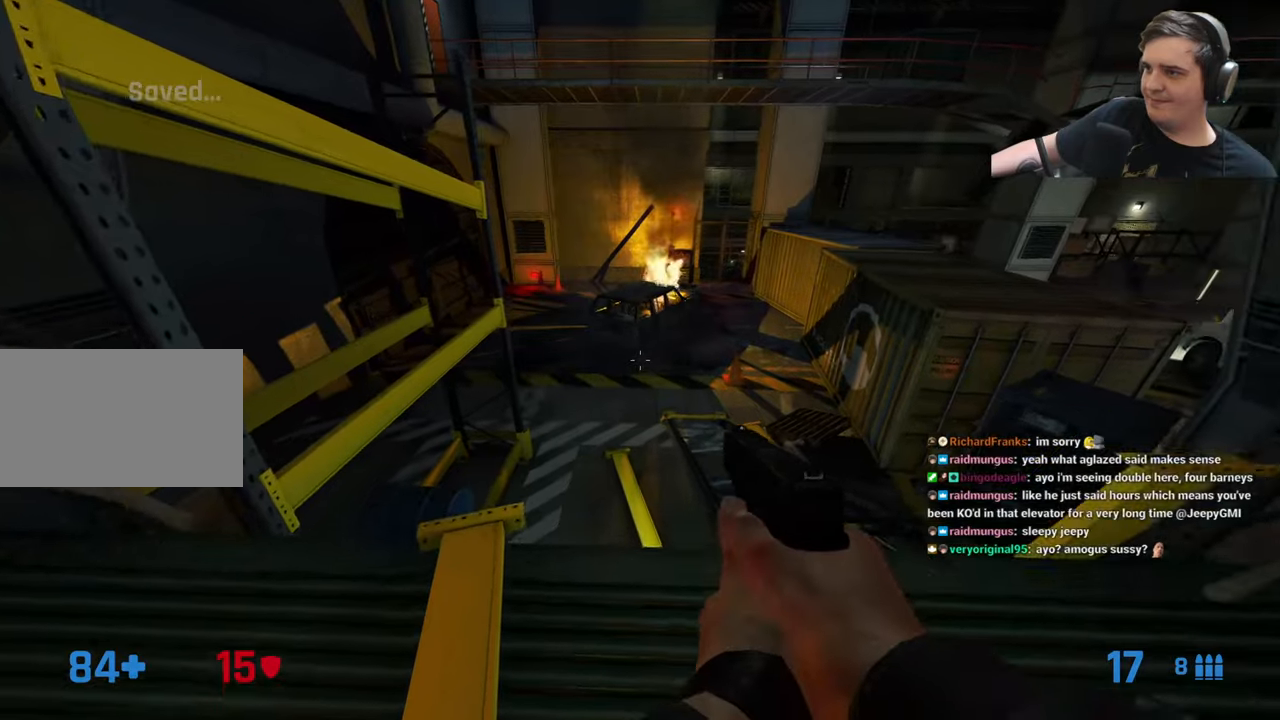
{"keys": ["w"], "events": [[400, "w", "down"]]}
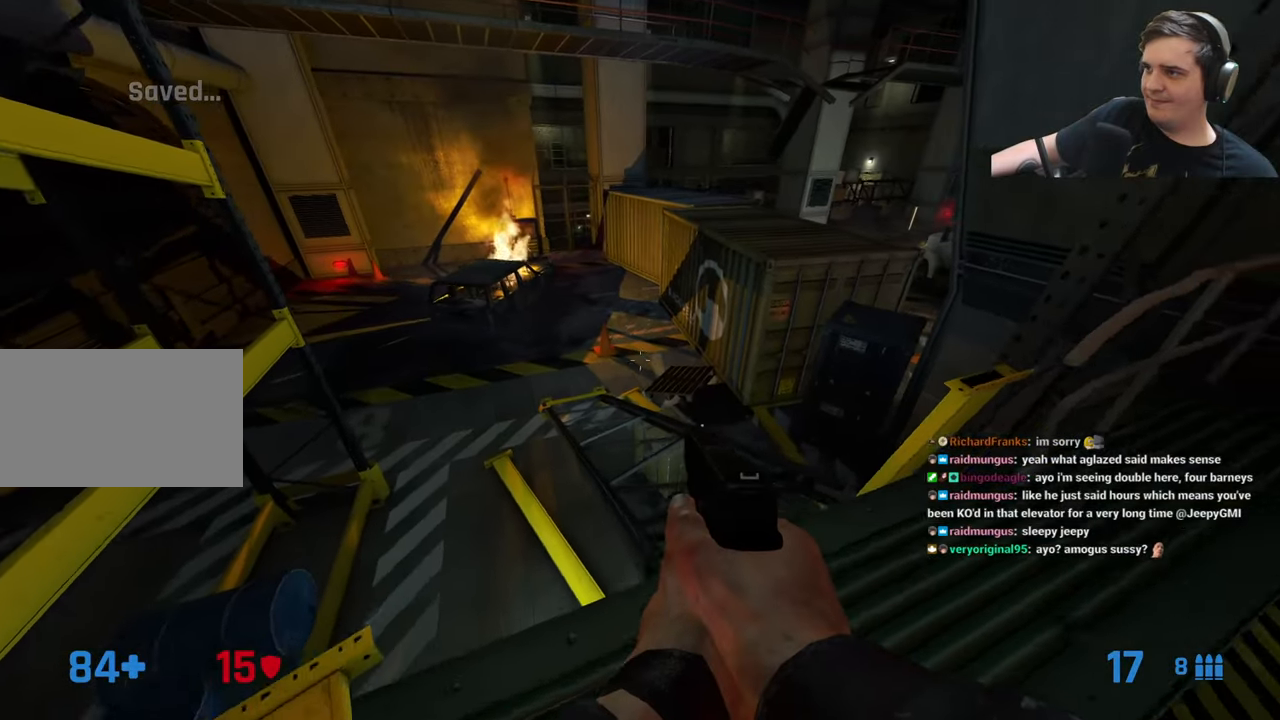
{"keys": [], "events": [[33, "w", "up"], [267, "w", "down"], [500, "w", "up"]]}
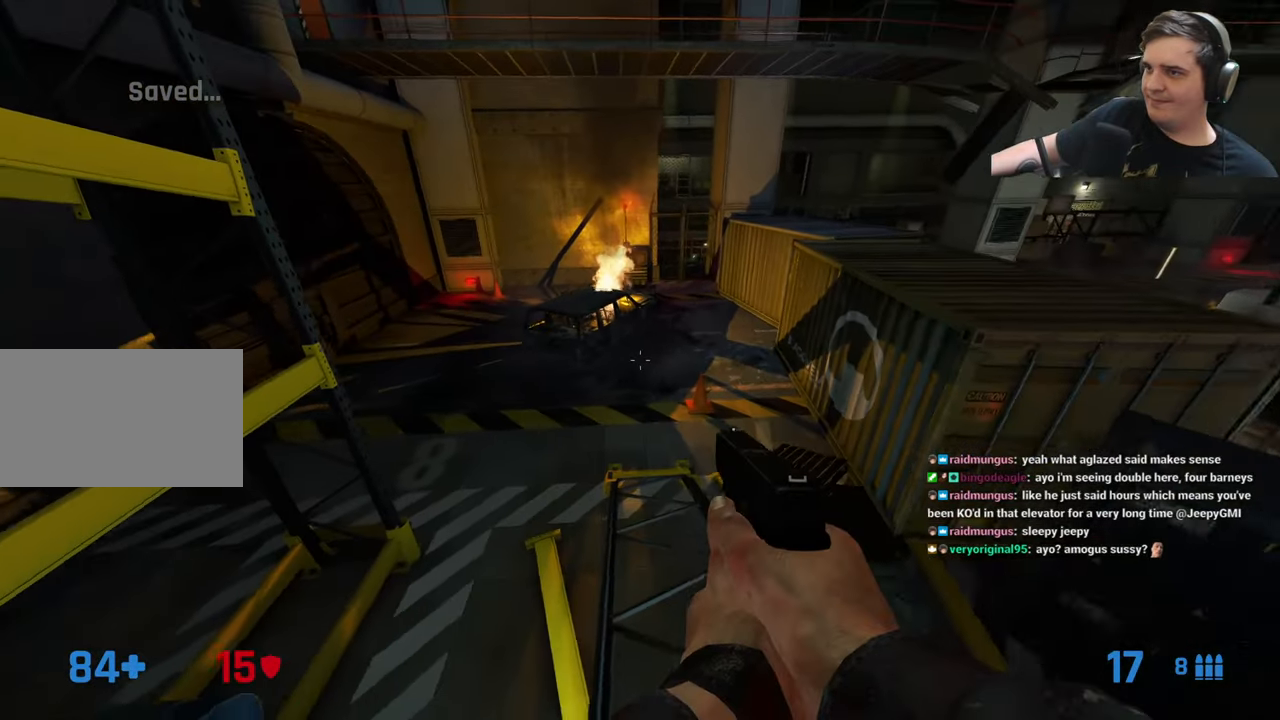
{"keys": ["d"], "events": [[333, "w", "down"], [467, "d", "down"], [467, "w", "up"]]}
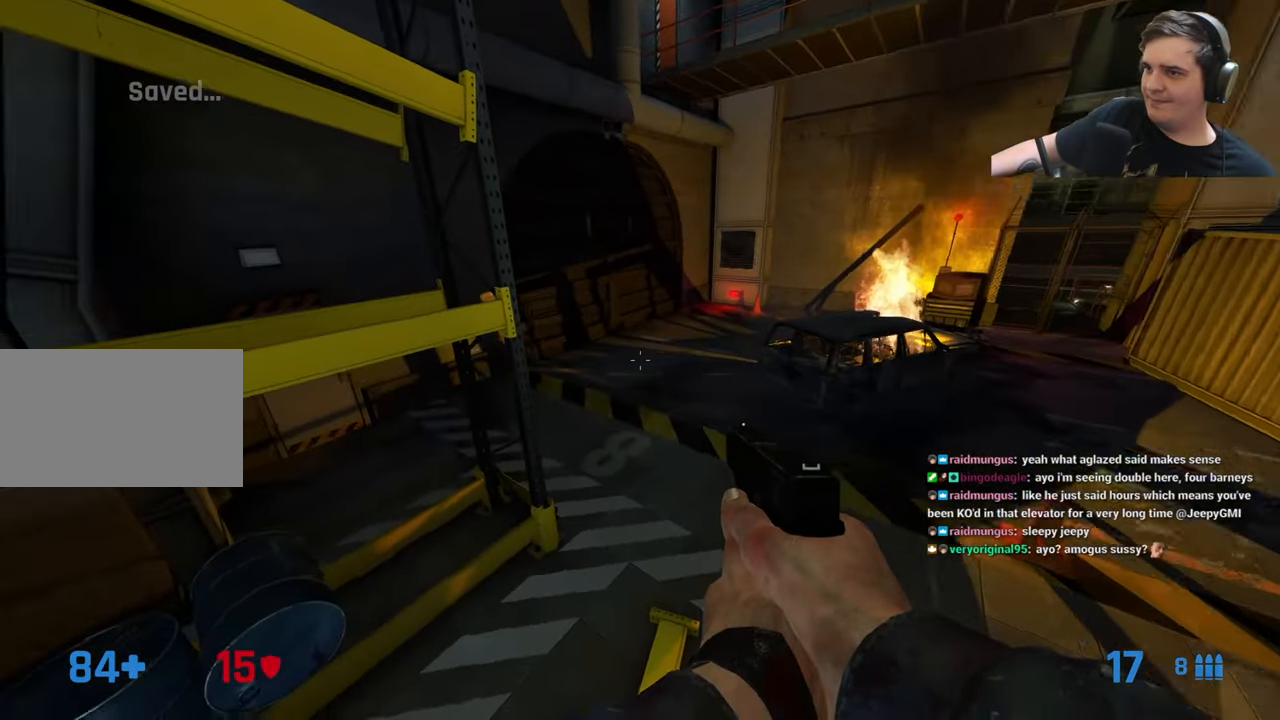
{"keys": ["w"], "events": [[67, "d", "up"], [350, "d", "down"], [383, "w", "down"], [483, "d", "up"]]}
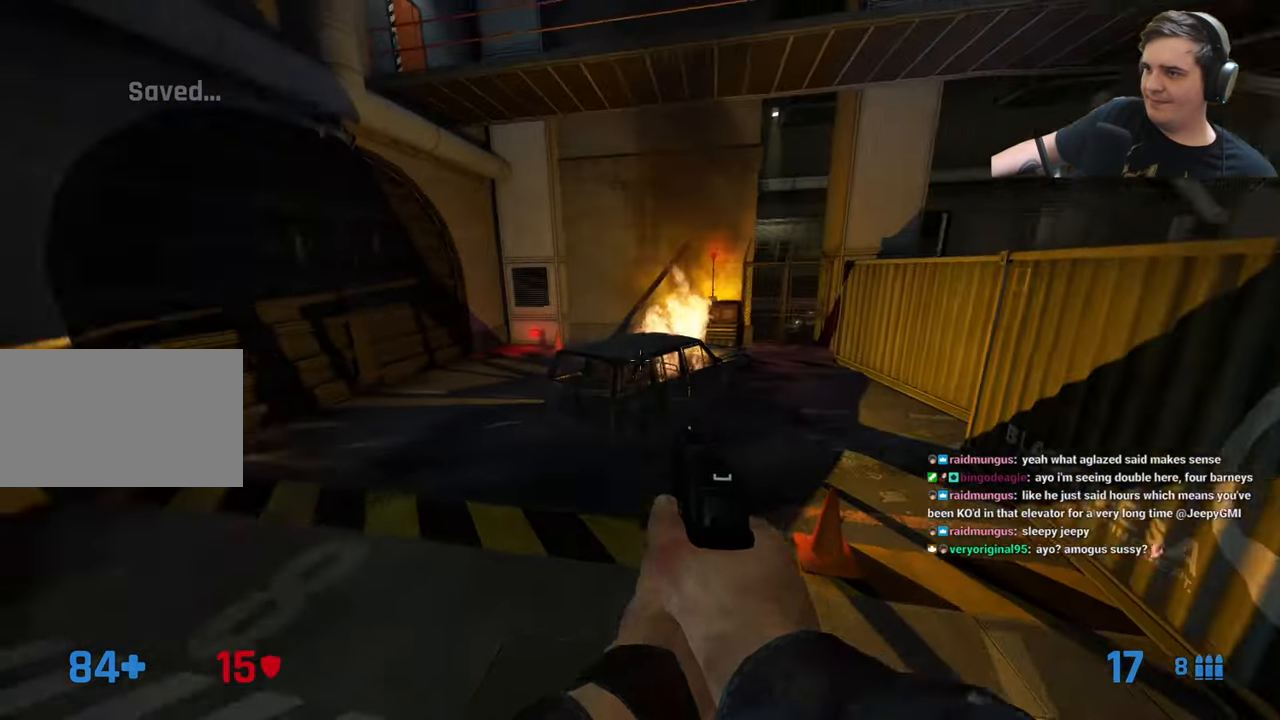
{"keys": ["w"], "events": [[33, "w", "up"], [367, "d", "down"], [417, "w", "down"], [450, "d", "up"]]}
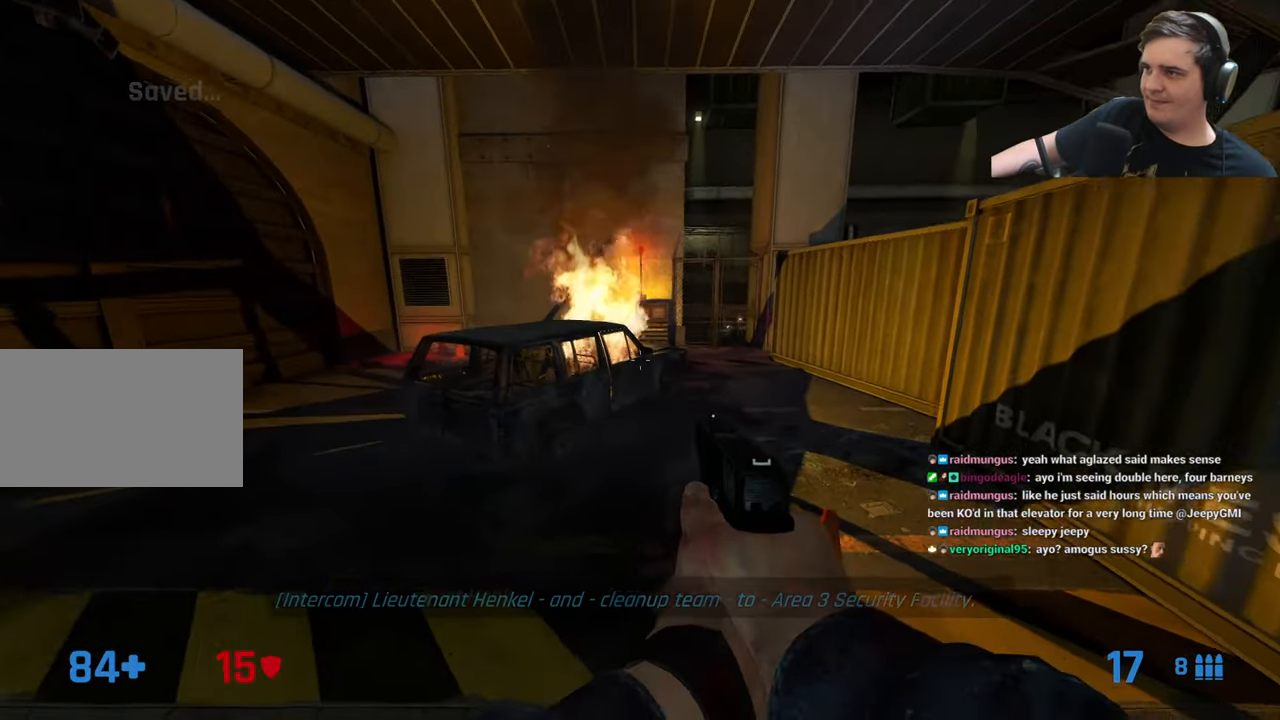
{"keys": [], "events": [[83, "w", "up"]]}